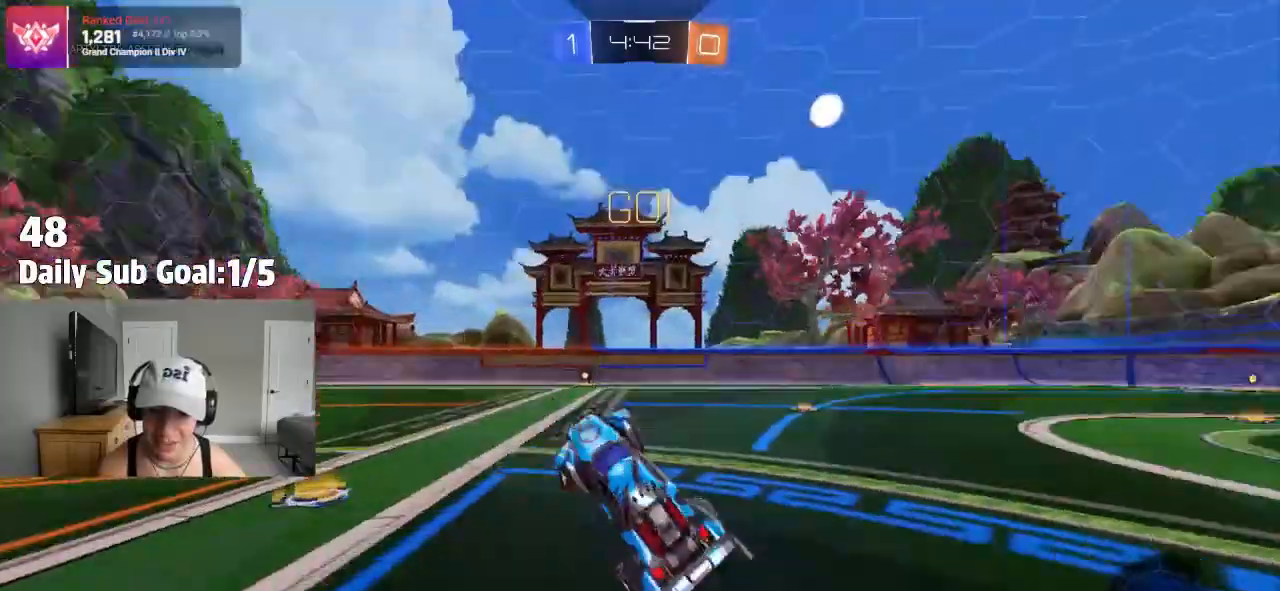
Gameplay with a controller (PlayStation layout); each line is a JSON object with the inputs held at the frame after it (dt_ms = milliseconds from this image to that frame). "events" lists button and stick changes between this image and that frame as [ms after this image, input, new state], when the widget could be followed in between.
{"dt_ms": 500, "buttons": ["R2"], "left_stick": "right", "right_stick": "center"}
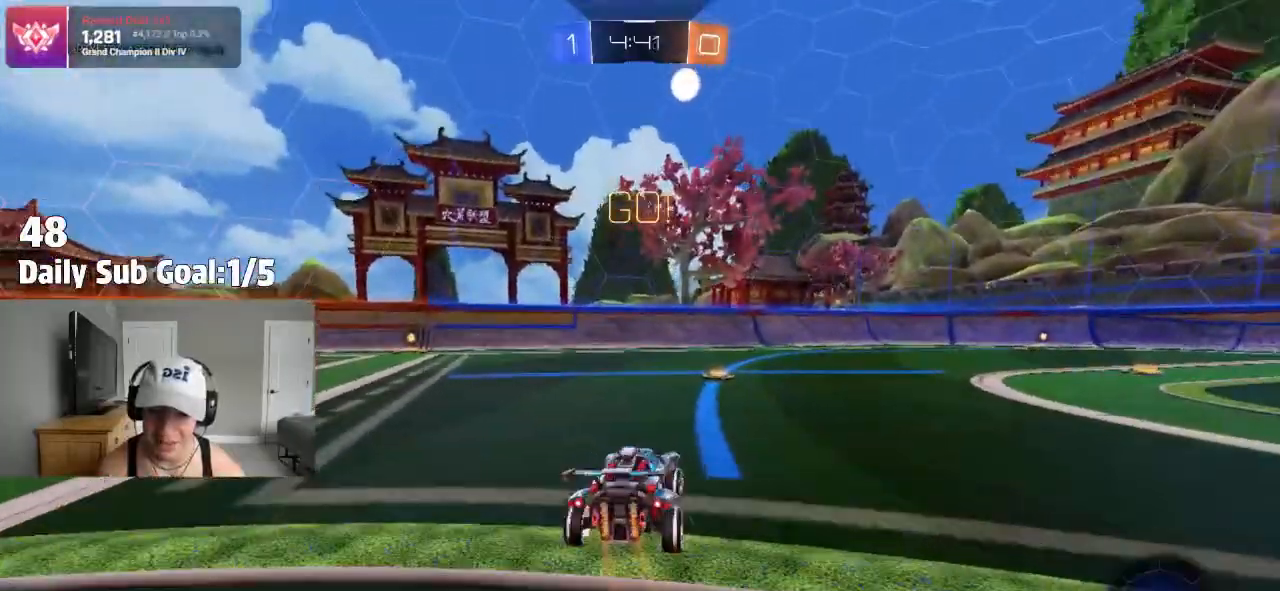
{"dt_ms": 500, "buttons": ["R2"], "left_stick": "left", "right_stick": "center", "events": [[117, "left_stick", "center"], [150, "R2", "up"], [217, "TRIANGLE", "down"], [400, "TRIANGLE", "up"], [433, "left_stick", "left"], [483, "R2", "down"]]}
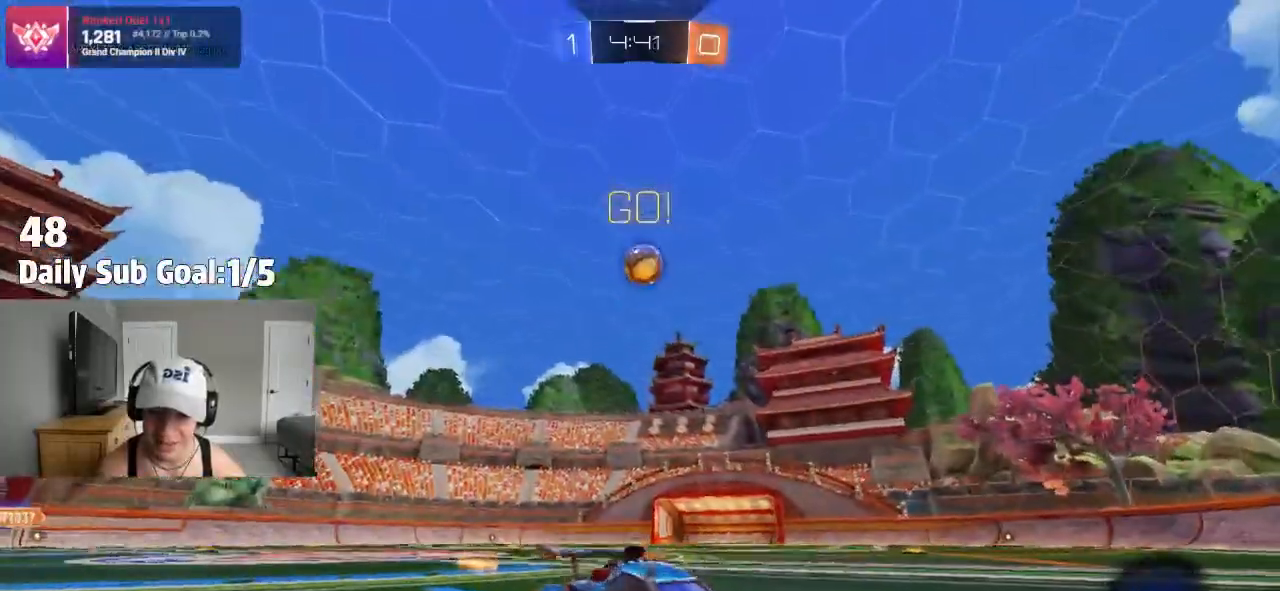
{"dt_ms": 500, "buttons": [], "left_stick": "left", "right_stick": "center", "events": [[500, "R2", "up"]]}
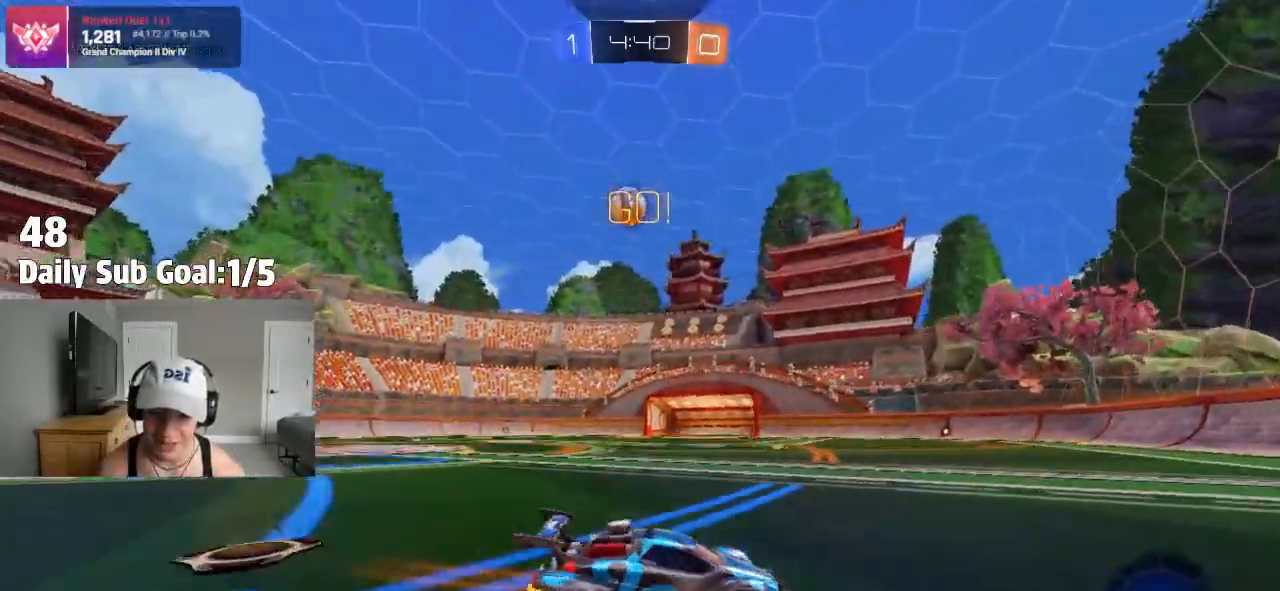
{"dt_ms": 500, "buttons": [], "left_stick": "left", "right_stick": "center", "events": [[17, "R2", "down"], [217, "left_stick", "center"], [317, "R2", "up"], [417, "left_stick", "left"]]}
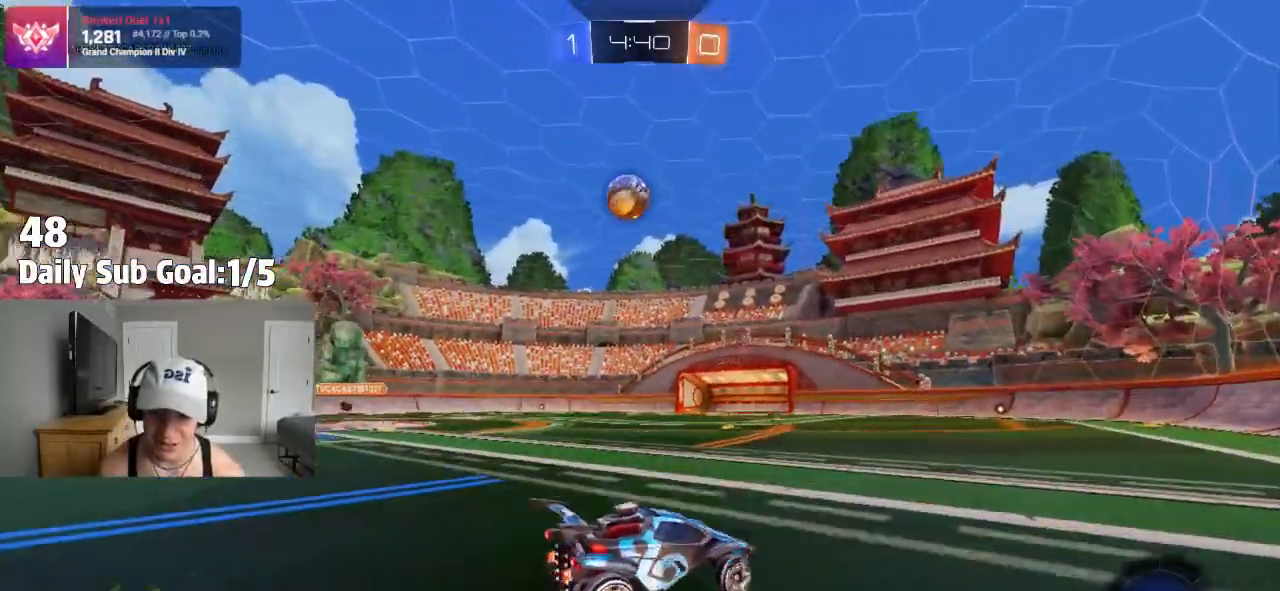
{"dt_ms": 500, "buttons": [], "left_stick": "center", "right_stick": "center", "events": [[33, "R2", "down"], [250, "left_stick", "center"], [367, "R2", "up"]]}
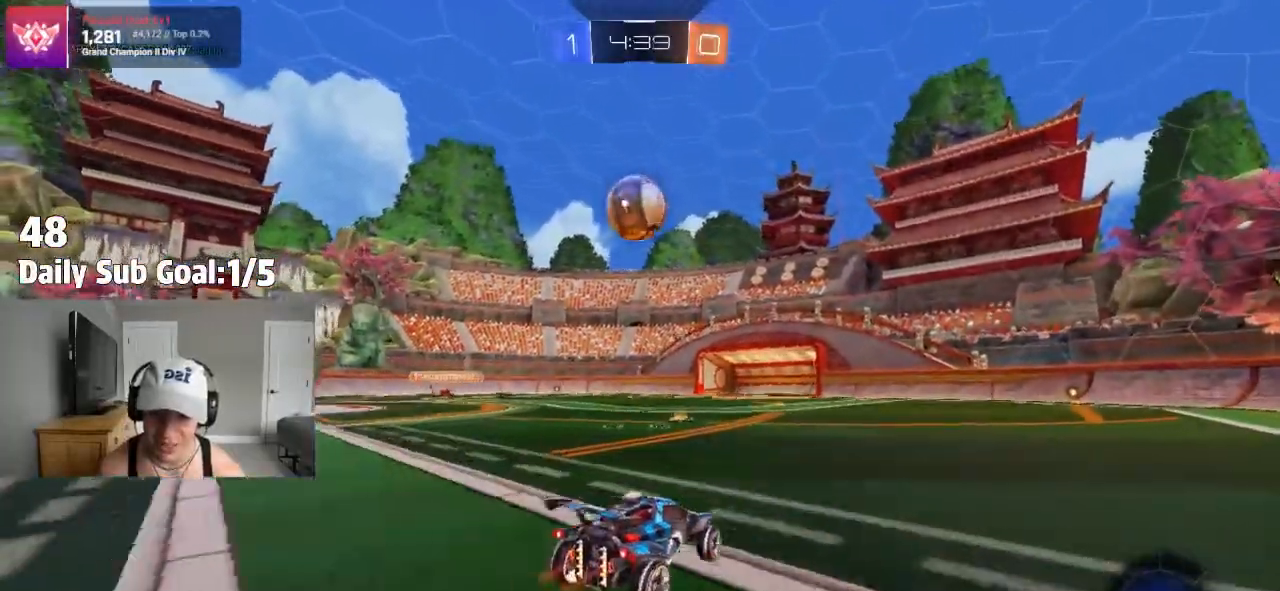
{"dt_ms": 500, "buttons": ["CROSS", "R2"], "left_stick": "center", "right_stick": "center", "events": [[50, "R2", "down"], [150, "left_stick", "left"], [367, "left_stick", "center"], [400, "CROSS", "down"]]}
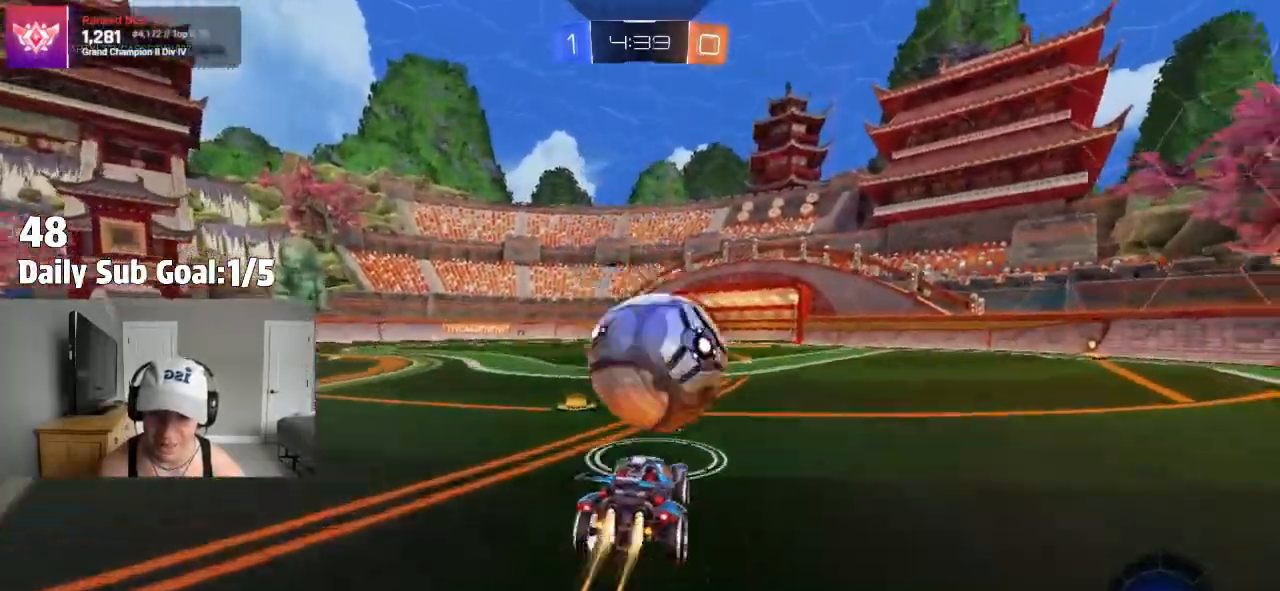
{"dt_ms": 500, "buttons": [], "left_stick": "down-left", "right_stick": "center"}
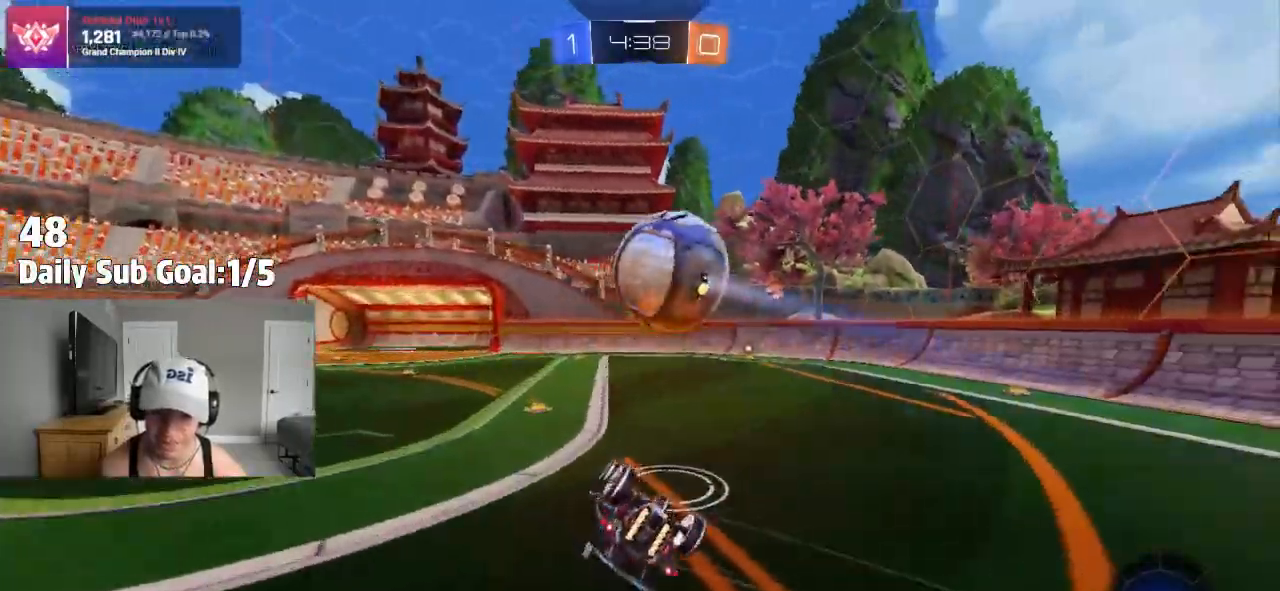
{"dt_ms": 500, "buttons": ["R2"], "left_stick": "center", "right_stick": "center", "events": [[83, "L1", "down"], [400, "R2", "down"], [450, "left_stick", "center"], [483, "L1", "up"]]}
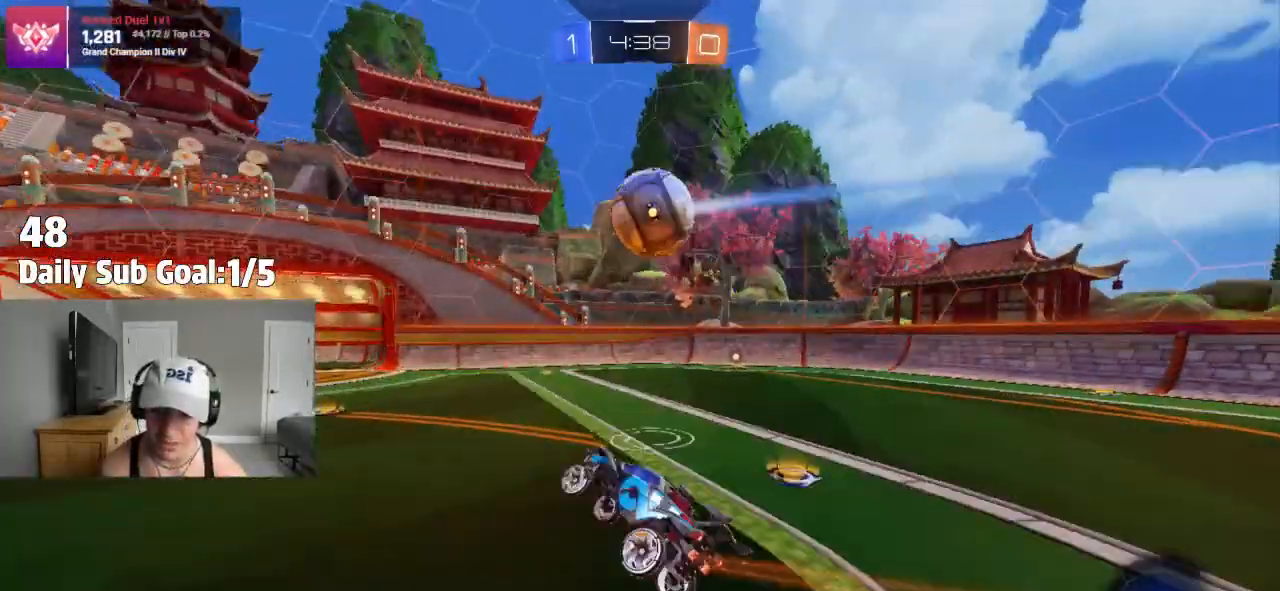
{"dt_ms": 1000, "buttons": [], "left_stick": "right", "right_stick": "center"}
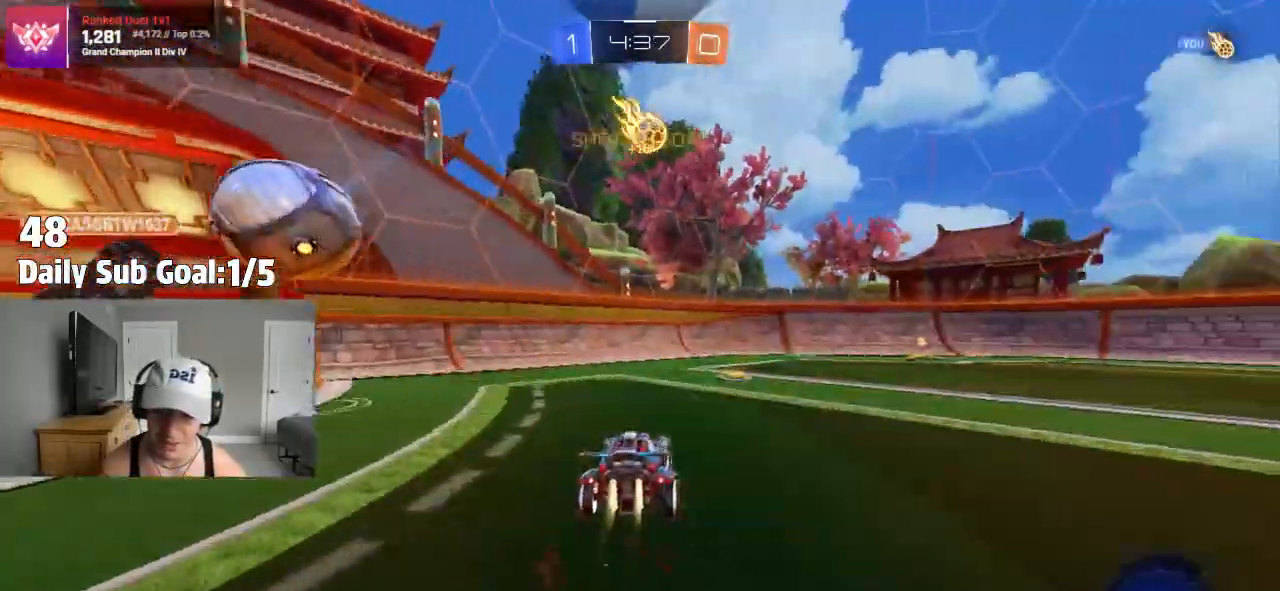
{"dt_ms": 500, "buttons": ["TRIANGLE"], "left_stick": "center", "right_stick": "center", "events": [[400, "TRIANGLE", "down"], [400, "left_stick", "center"]]}
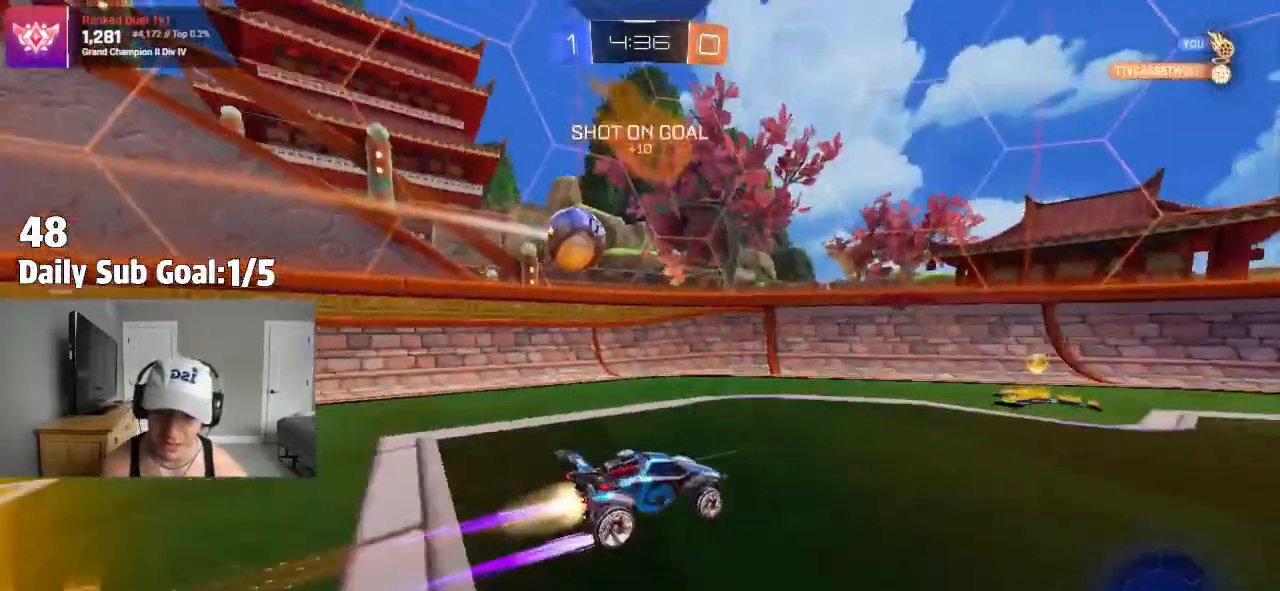
{"dt_ms": 500, "buttons": ["R2"], "left_stick": "right", "right_stick": "center", "events": [[33, "TRIANGLE", "up"], [217, "left_stick", "right"], [283, "R2", "down"]]}
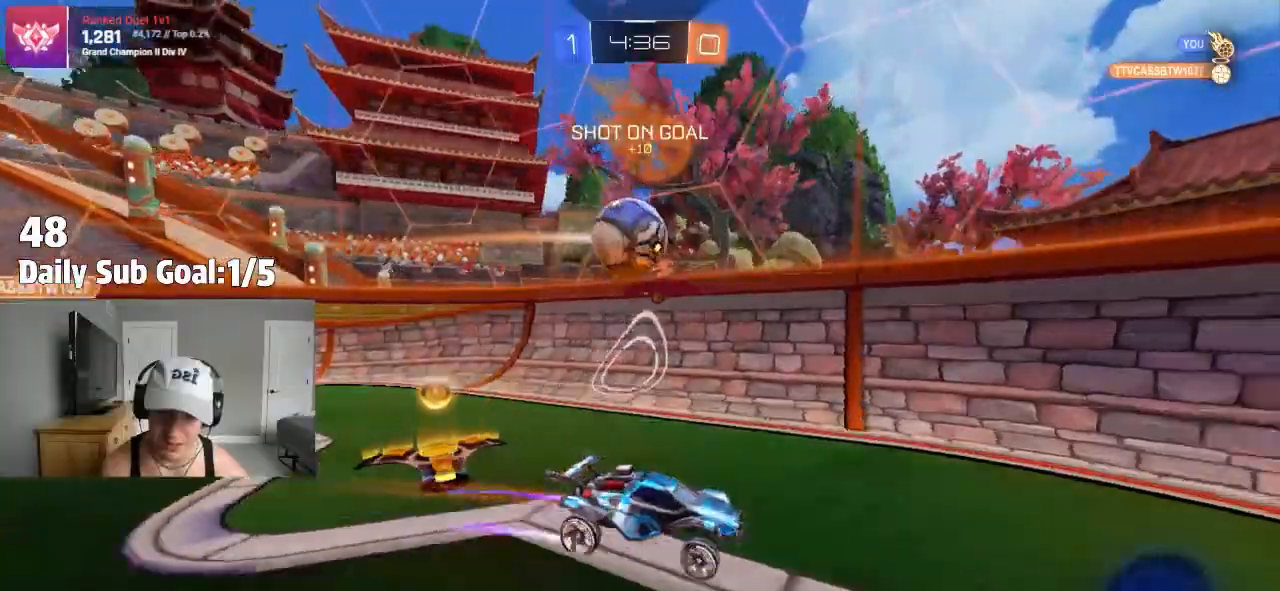
{"dt_ms": 500, "buttons": [], "left_stick": "right", "right_stick": "center", "events": [[117, "L2", "down"], [117, "R2", "up"], [267, "L2", "up"], [300, "left_stick", "left"], [417, "left_stick", "right"]]}
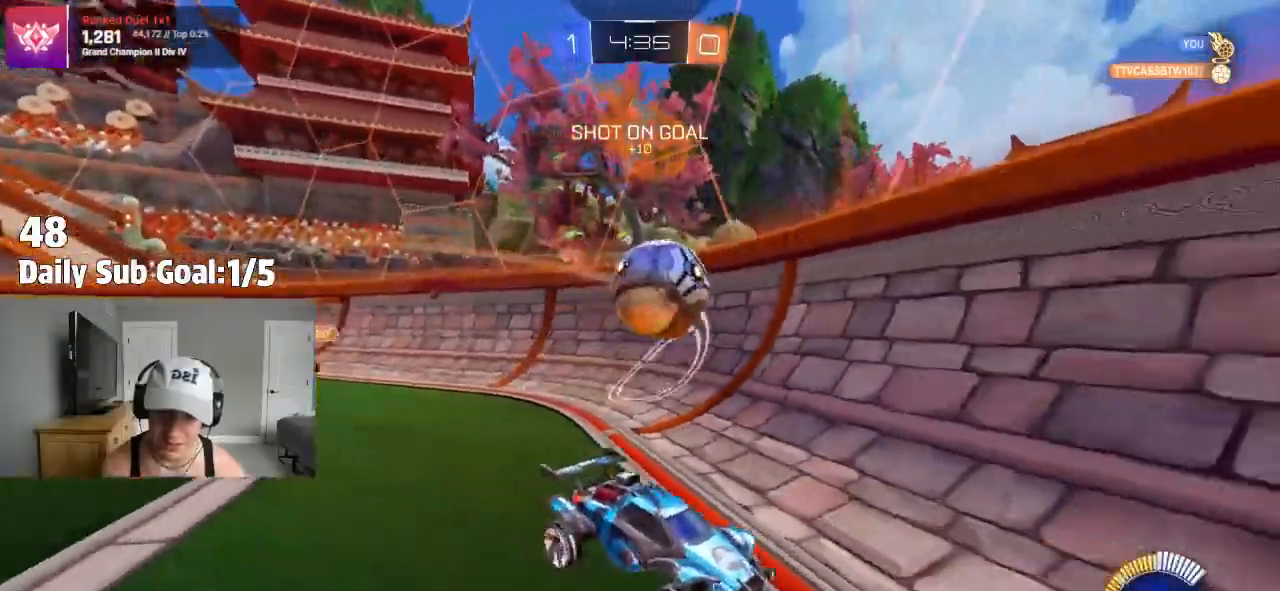
{"dt_ms": 500, "buttons": ["CROSS", "L2"], "left_stick": "down", "right_stick": "center", "events": [[183, "left_stick", "center"], [250, "L2", "down"], [450, "CROSS", "down"], [450, "left_stick", "down"]]}
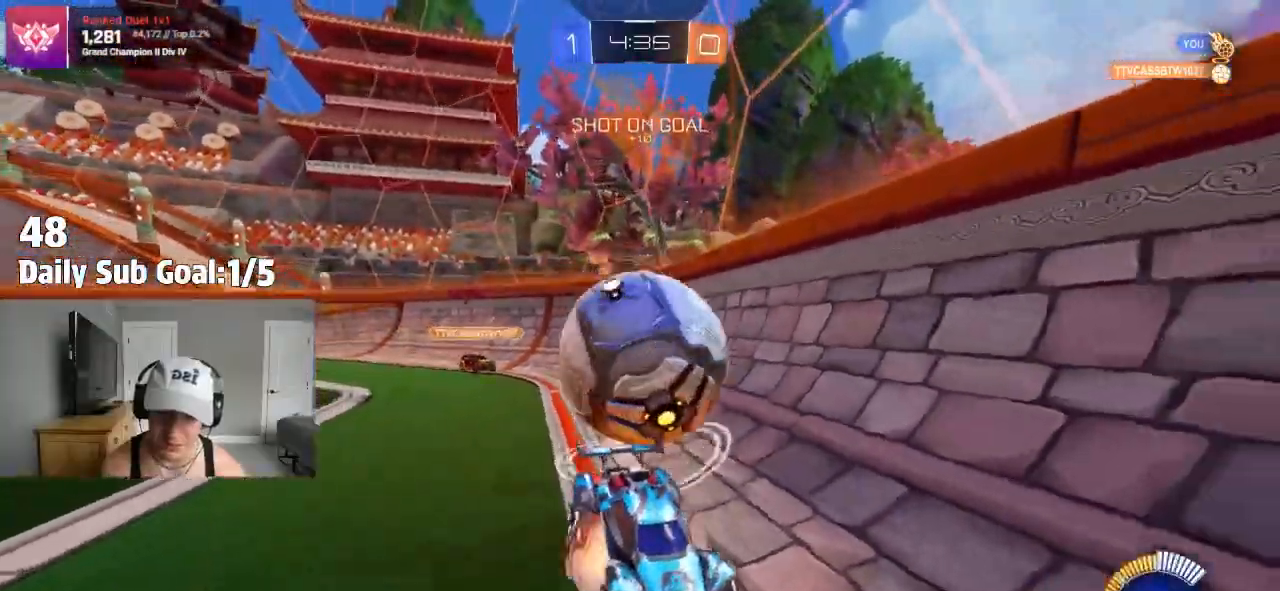
{"dt_ms": 500, "buttons": ["SQUARE", "R2"], "left_stick": "up", "right_stick": "center", "events": [[33, "CROSS", "up"], [33, "L2", "up"], [100, "CROSS", "down"], [200, "CROSS", "up"], [333, "R2", "down"], [433, "left_stick", "center"], [483, "SQUARE", "down"], [483, "left_stick", "up"]]}
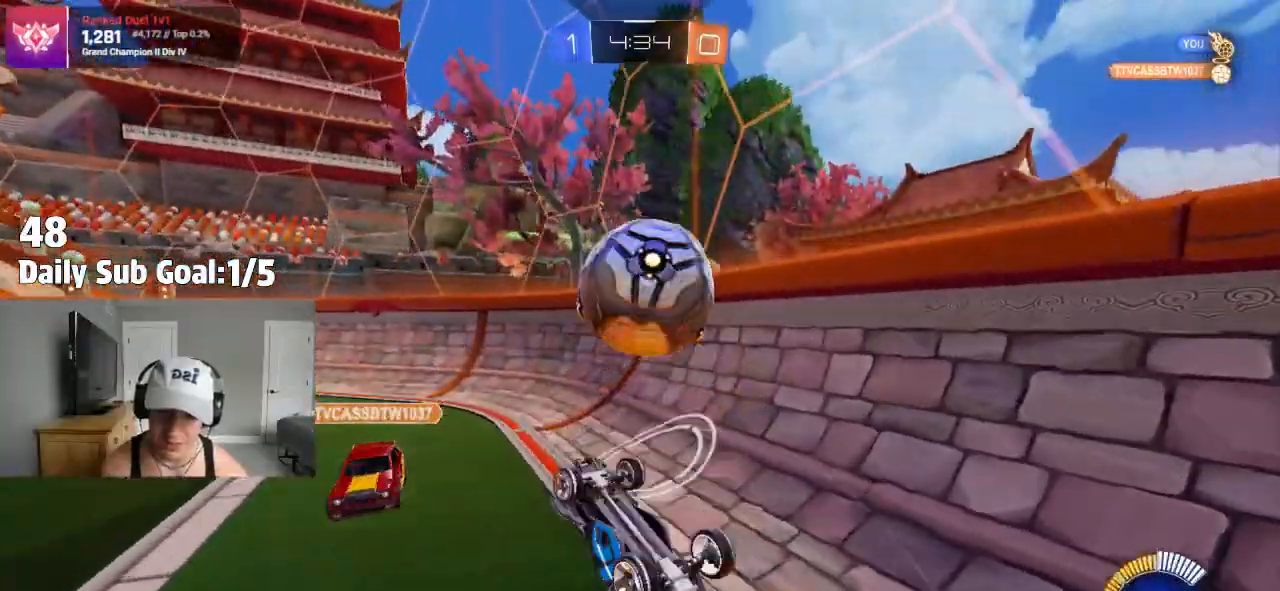
{"dt_ms": 500, "buttons": [], "left_stick": "up-right", "right_stick": "center", "events": [[100, "R2", "up"], [400, "R2", "down"], [400, "SQUARE", "up"], [467, "R2", "up"], [483, "left_stick", "up-right"]]}
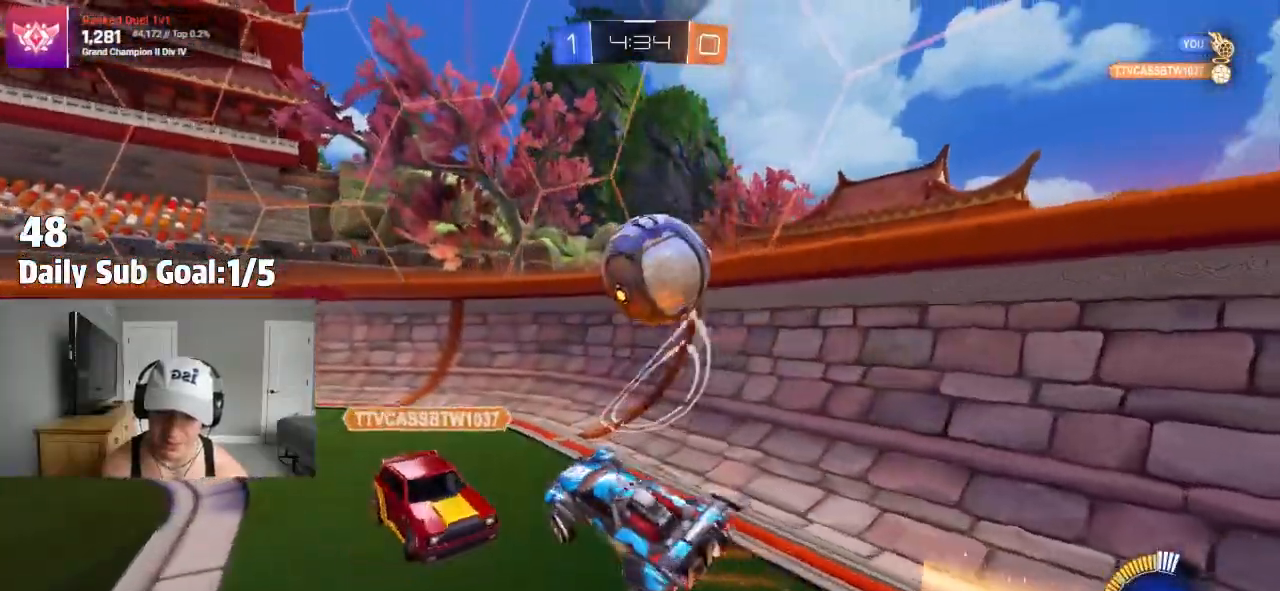
{"dt_ms": 500, "buttons": [], "left_stick": "right", "right_stick": "center", "events": [[450, "left_stick", "right"]]}
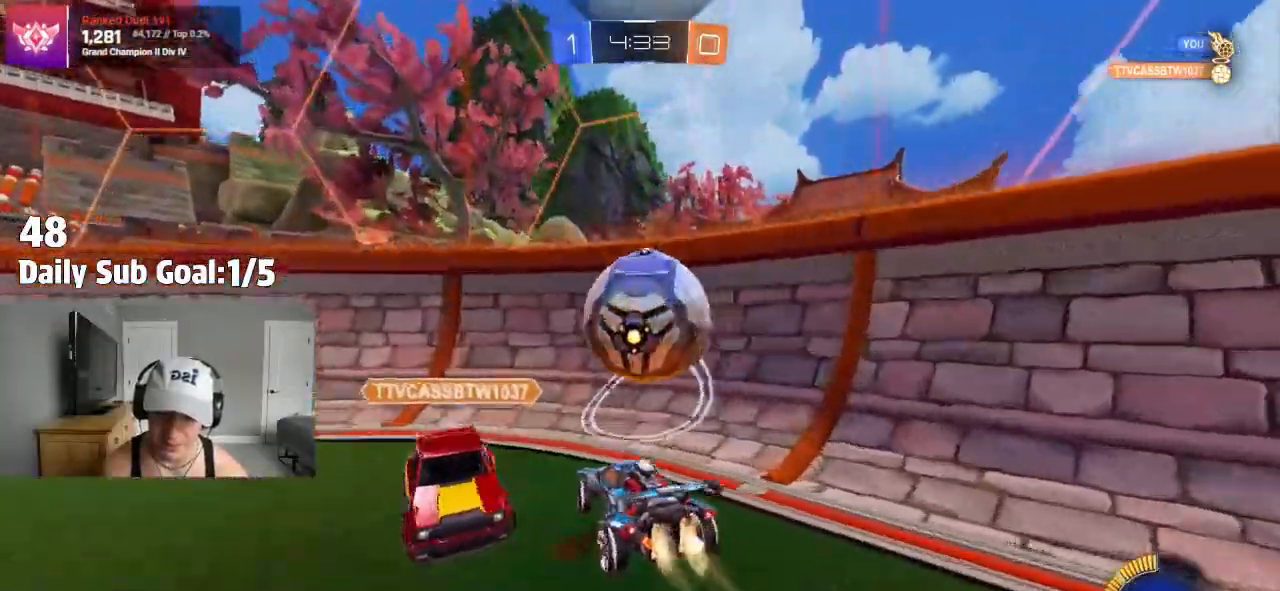
{"dt_ms": 500, "buttons": [], "left_stick": "center", "right_stick": "center", "events": [[250, "left_stick", "center"], [317, "left_stick", "left"], [467, "left_stick", "center"]]}
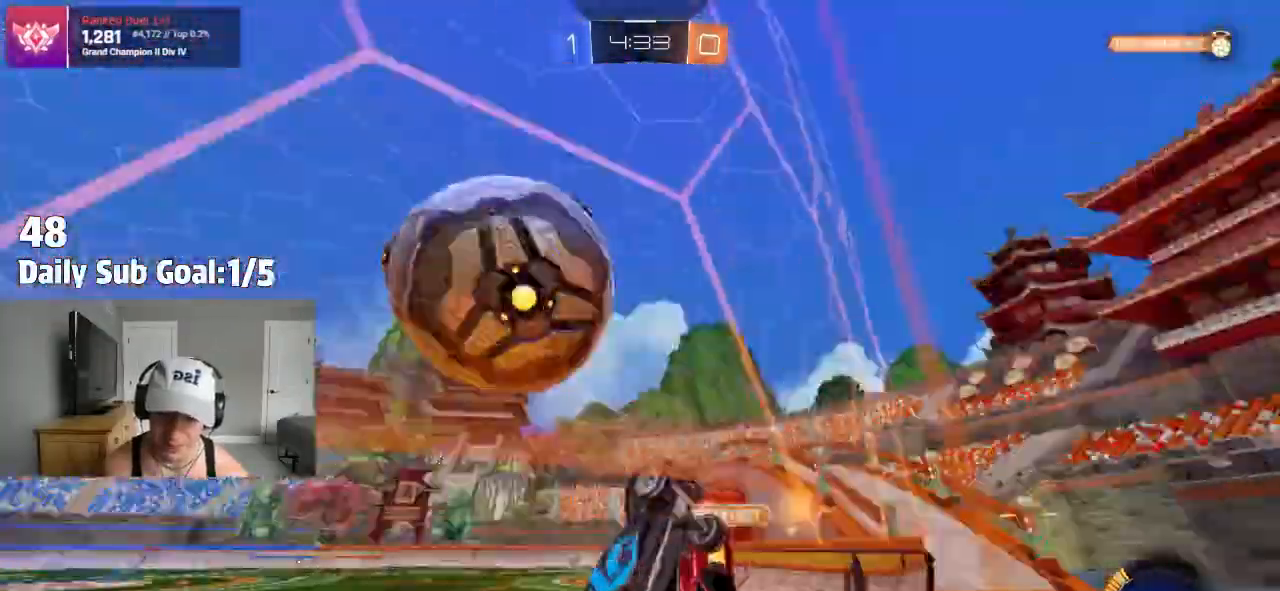
{"dt_ms": 500, "buttons": ["R2"], "left_stick": "right", "right_stick": "center"}
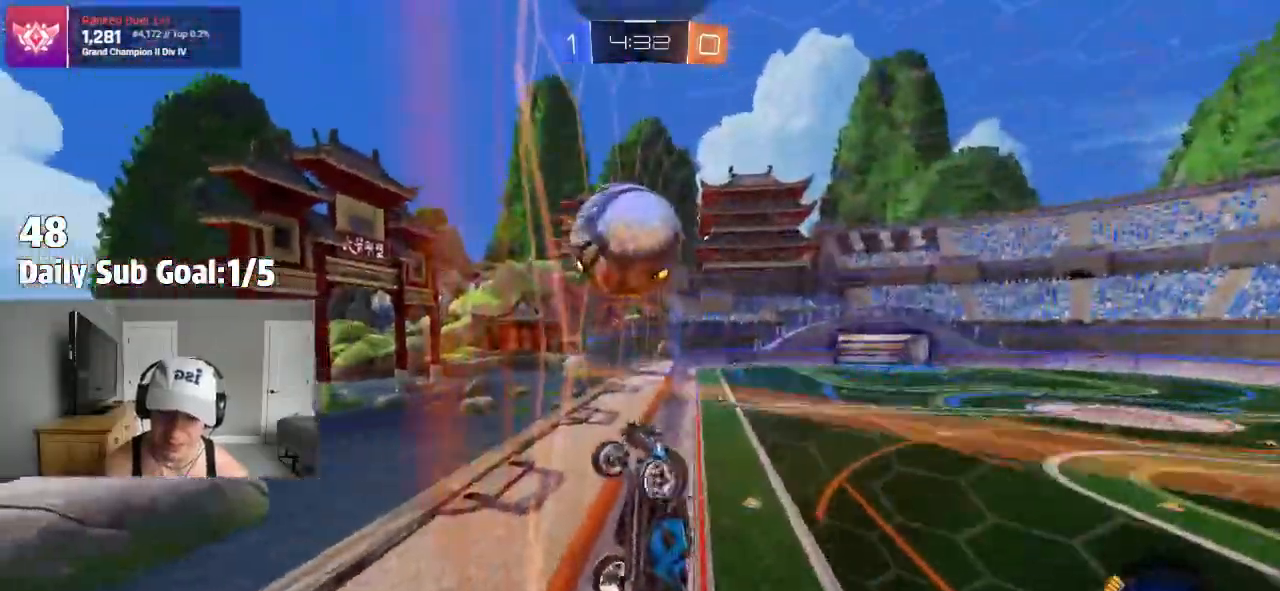
{"dt_ms": 500, "buttons": [], "left_stick": "center", "right_stick": "center", "events": [[167, "R2", "up"], [433, "left_stick", "center"]]}
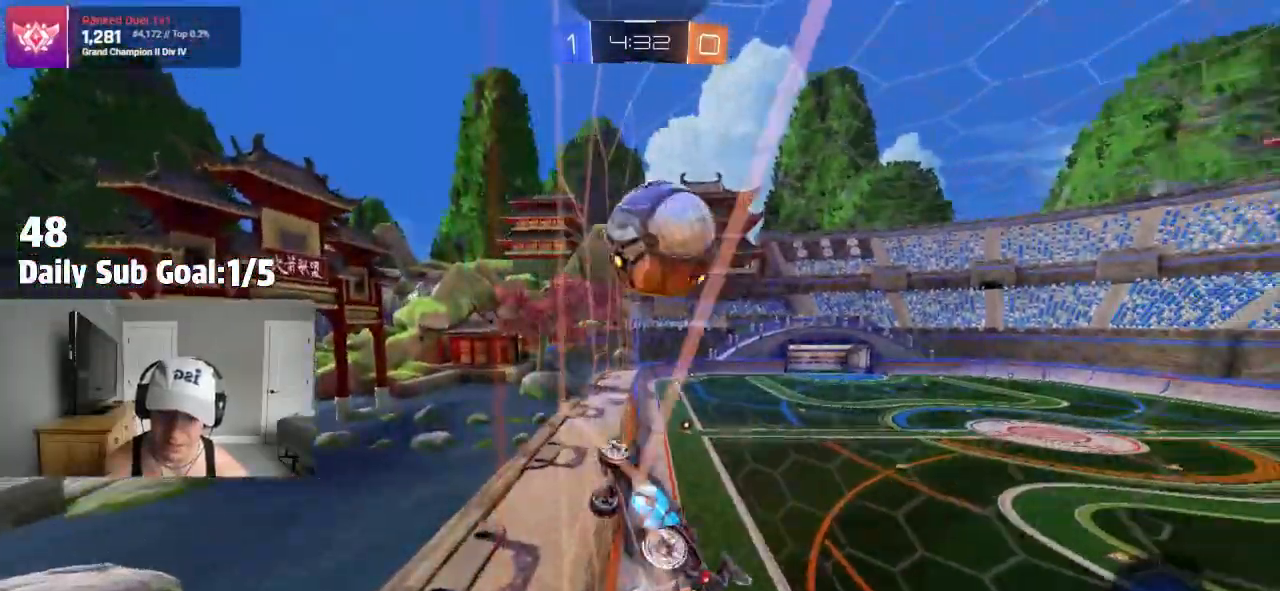
{"dt_ms": 500, "buttons": [], "left_stick": "center", "right_stick": "center", "events": [[317, "left_stick", "right"], [350, "TRIANGLE", "down"], [483, "left_stick", "center"], [500, "TRIANGLE", "up"]]}
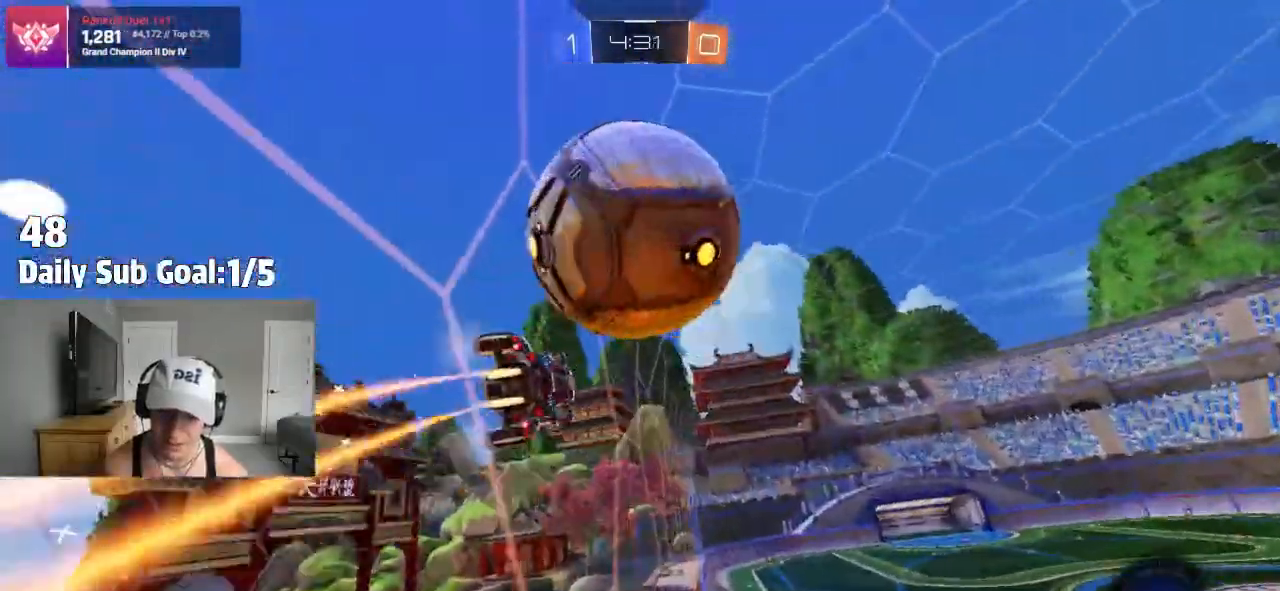
{"dt_ms": 500, "buttons": ["R2"], "left_stick": "center", "right_stick": "center", "events": [[67, "left_stick", "right"], [333, "R2", "down"], [417, "left_stick", "center"]]}
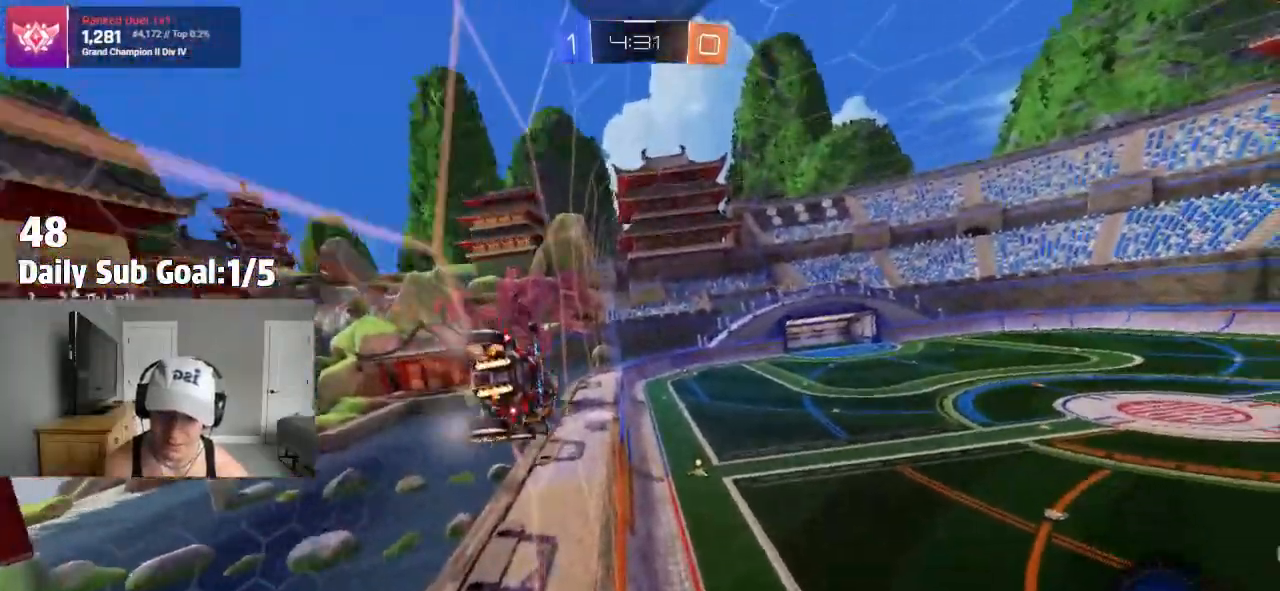
{"dt_ms": 500, "buttons": ["R2"], "left_stick": "center", "right_stick": "center", "events": [[100, "CROSS", "down"], [133, "left_stick", "left"], [217, "L1", "down"], [350, "CROSS", "up"], [400, "R2", "up"], [467, "L1", "up"], [467, "left_stick", "center"], [483, "R2", "down"]]}
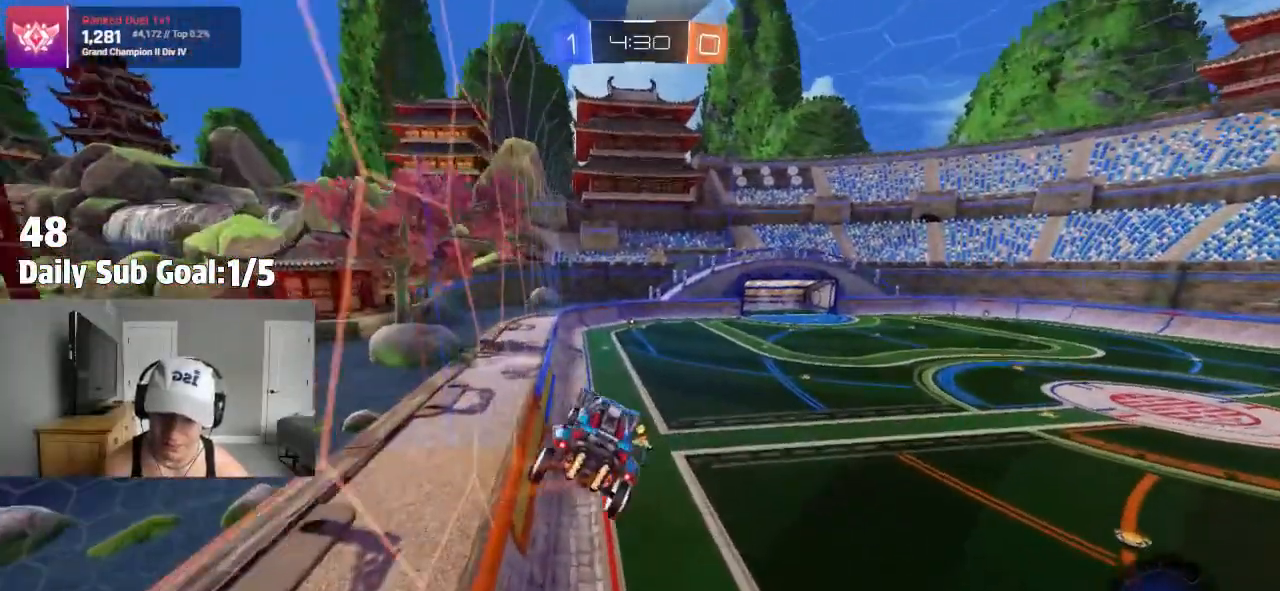
{"dt_ms": 500, "buttons": [], "left_stick": "center", "right_stick": "center", "events": [[117, "R2", "up"], [250, "left_stick", "up-right"], [267, "R2", "down"], [450, "left_stick", "center"], [500, "R2", "up"]]}
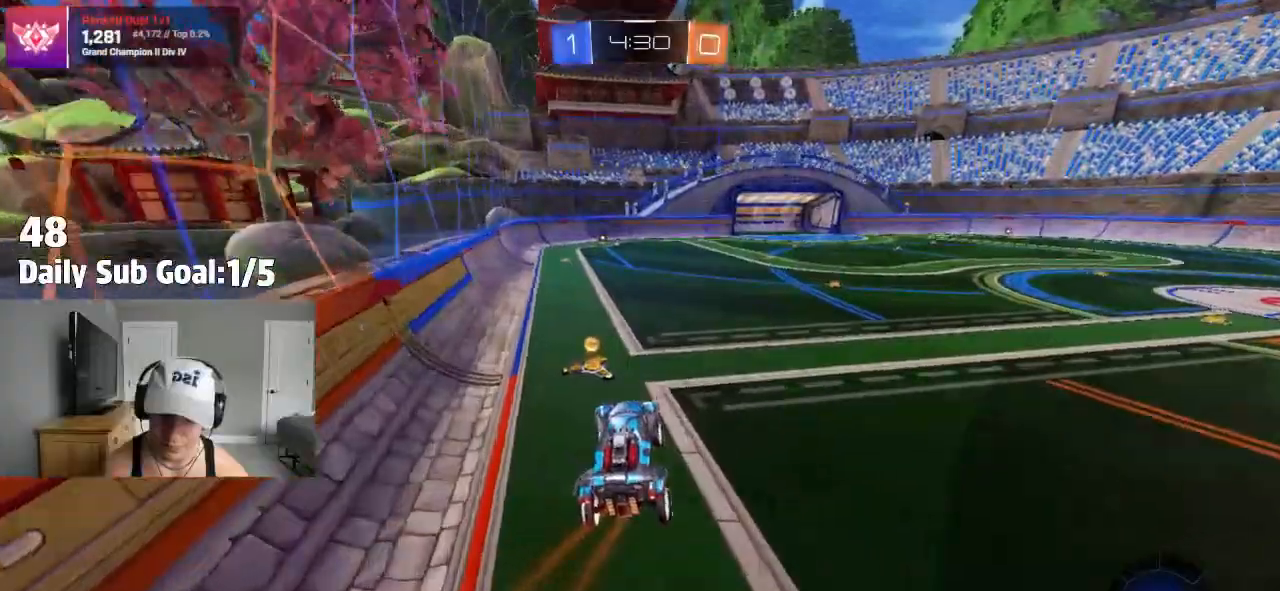
{"dt_ms": 500, "buttons": ["TRIANGLE"], "left_stick": "right", "right_stick": "center", "events": [[17, "R2", "down"], [100, "R2", "up"], [117, "left_stick", "up-left"], [150, "R2", "down"], [183, "CROSS", "down"], [300, "CROSS", "up"], [300, "R2", "up"], [350, "TRIANGLE", "down"], [383, "R1", "down"], [383, "left_stick", "right"], [450, "R1", "up"]]}
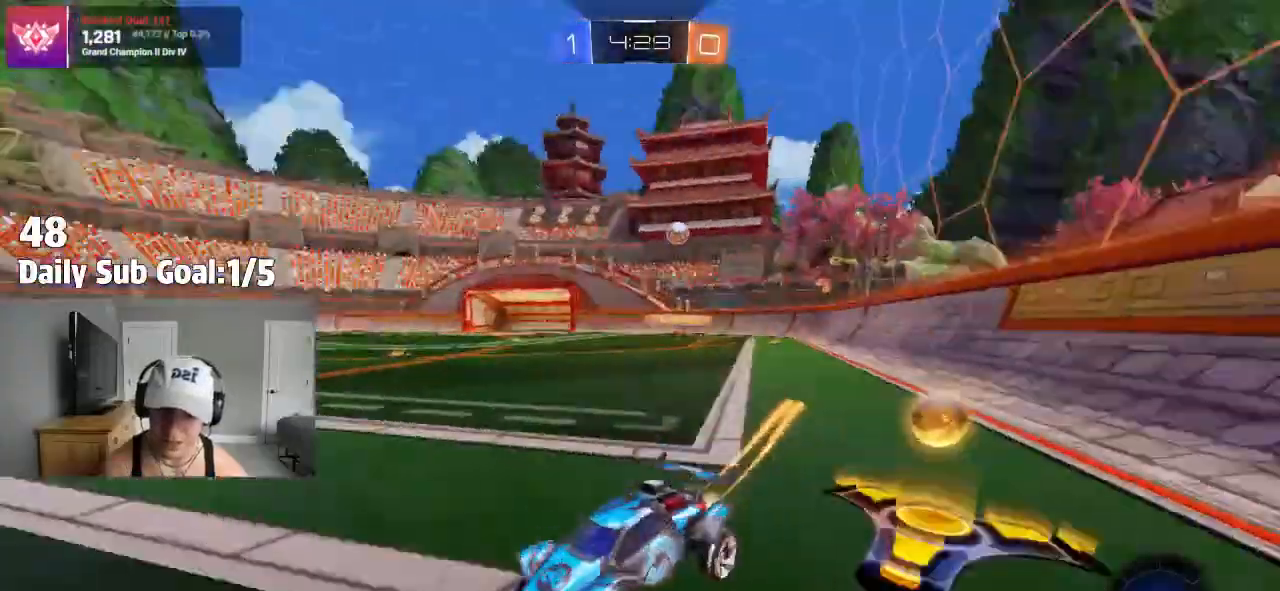
{"dt_ms": 500, "buttons": ["L2"], "left_stick": "right", "right_stick": "center", "events": [[17, "TRIANGLE", "up"], [100, "R2", "down"], [400, "R2", "up"], [417, "L2", "down"]]}
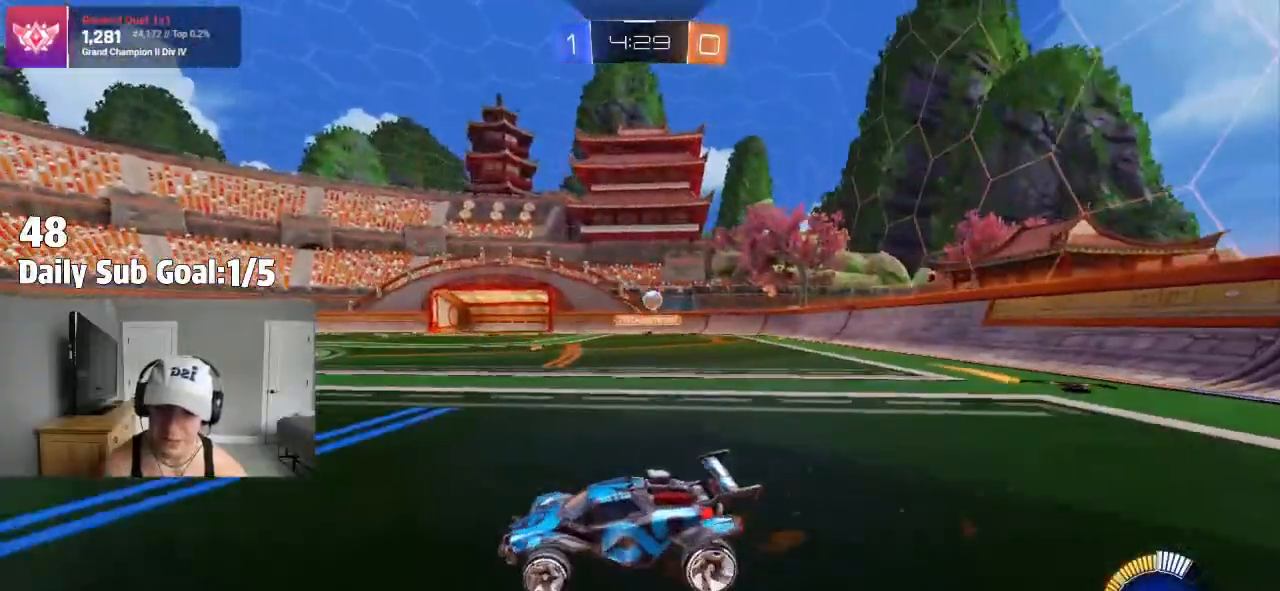
{"dt_ms": 500, "buttons": ["R2"], "left_stick": "right", "right_stick": "center", "events": [[83, "L2", "up"], [283, "R2", "down"]]}
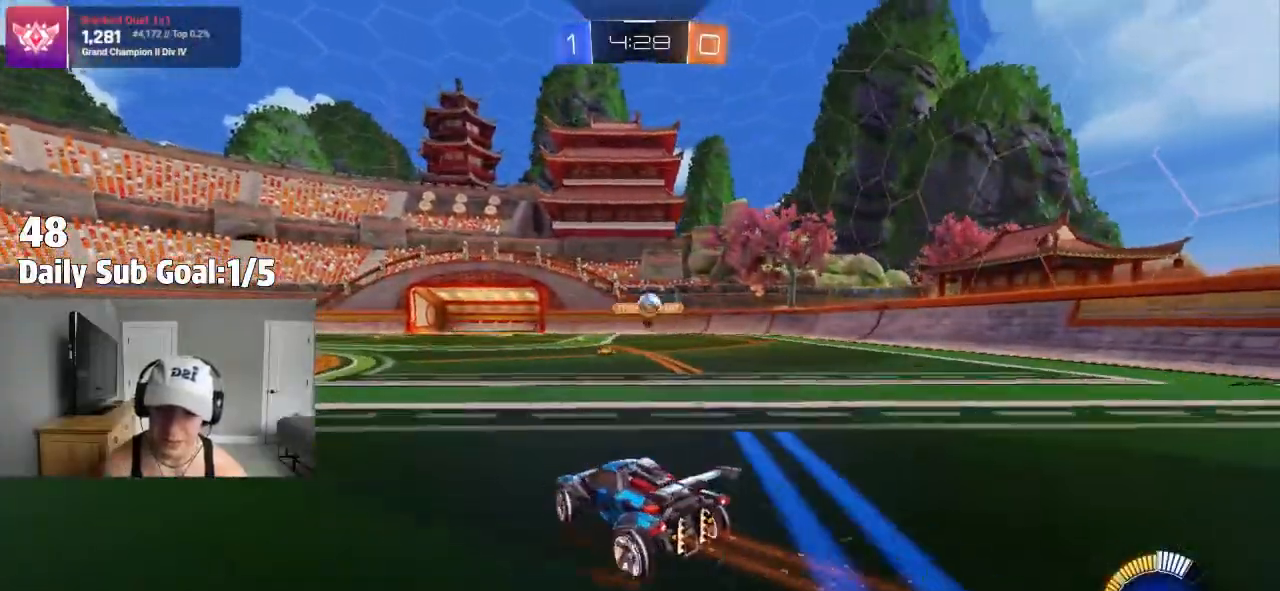
{"dt_ms": 500, "buttons": [], "left_stick": "left", "right_stick": "center"}
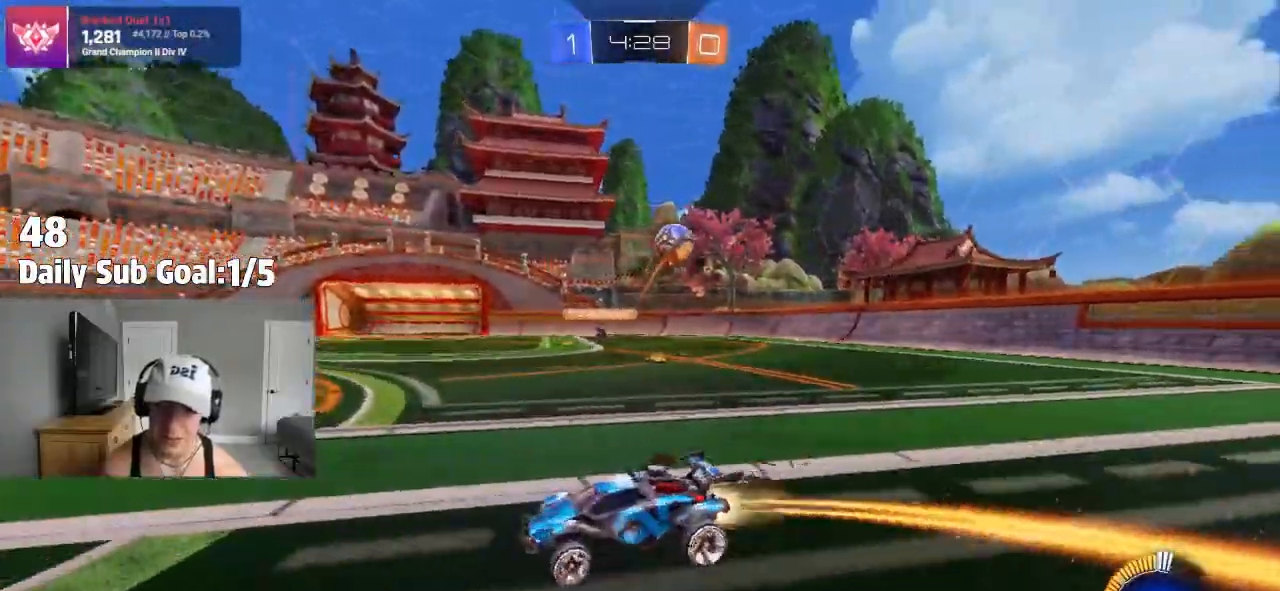
{"dt_ms": 1000, "buttons": [], "left_stick": "center", "right_stick": "center"}
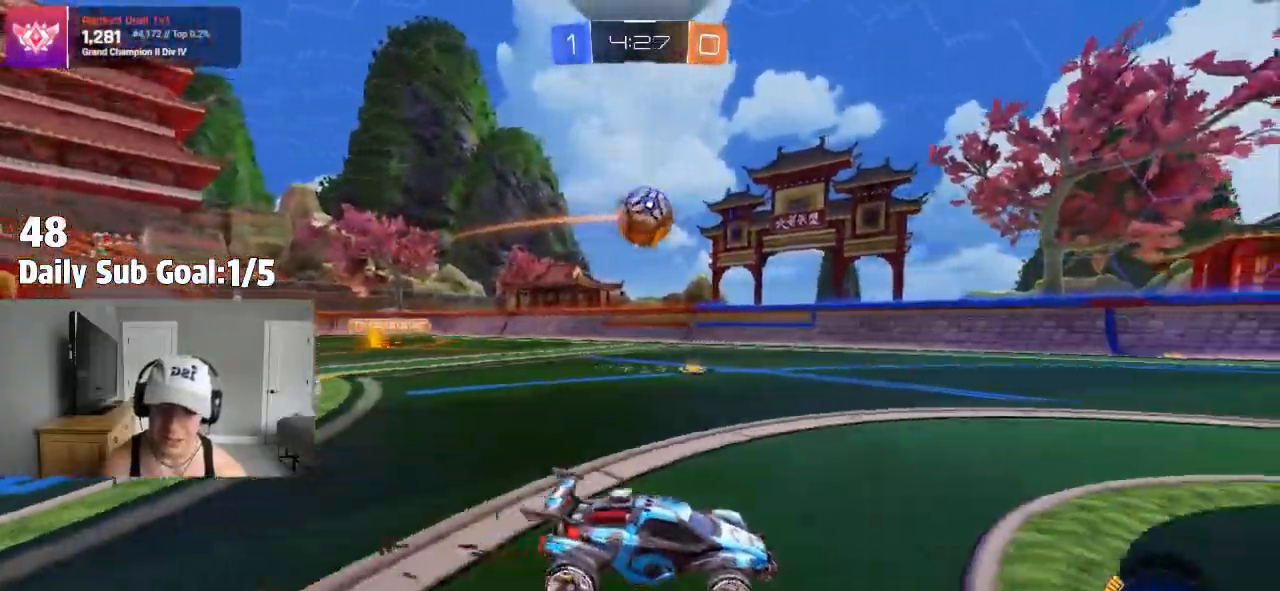
{"dt_ms": 500, "buttons": [], "left_stick": "center", "right_stick": "center", "events": [[183, "left_stick", "left"], [300, "R2", "down"], [333, "left_stick", "center"], [417, "left_stick", "right"], [467, "R2", "up"], [500, "left_stick", "center"]]}
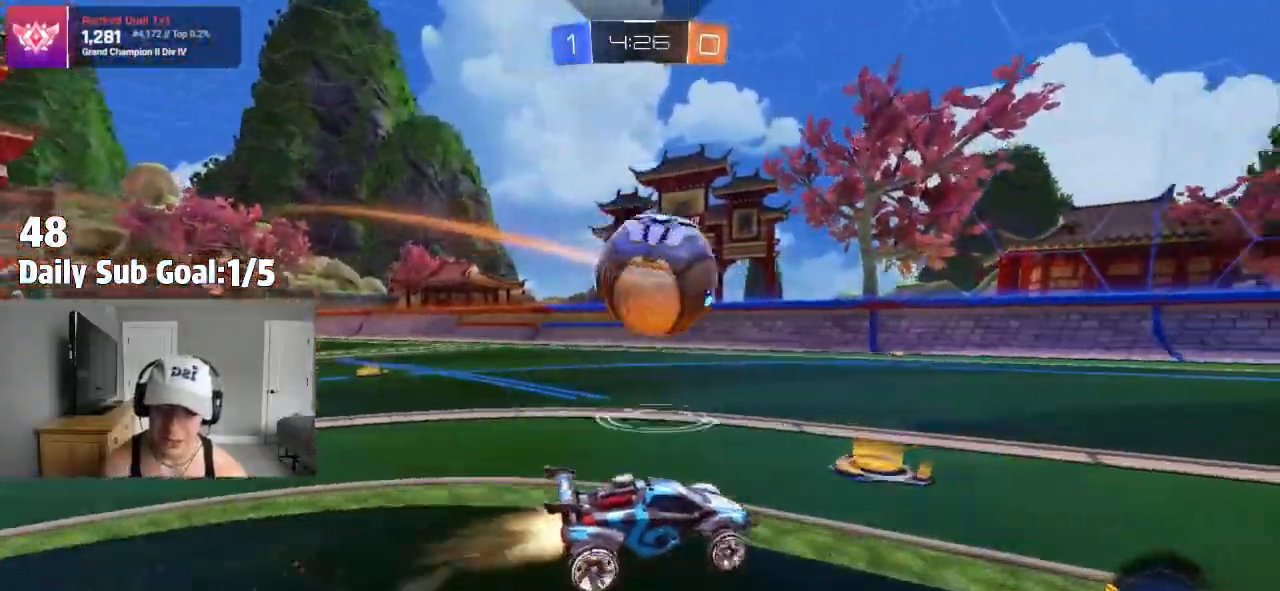
{"dt_ms": 500, "buttons": ["R2"], "left_stick": "center", "right_stick": "center", "events": [[67, "left_stick", "left"], [117, "R2", "down"], [200, "TRIANGLE", "down"], [200, "left_stick", "center"], [233, "R2", "up"], [333, "left_stick", "left"], [367, "TRIANGLE", "up"], [417, "left_stick", "center"], [450, "R2", "down"]]}
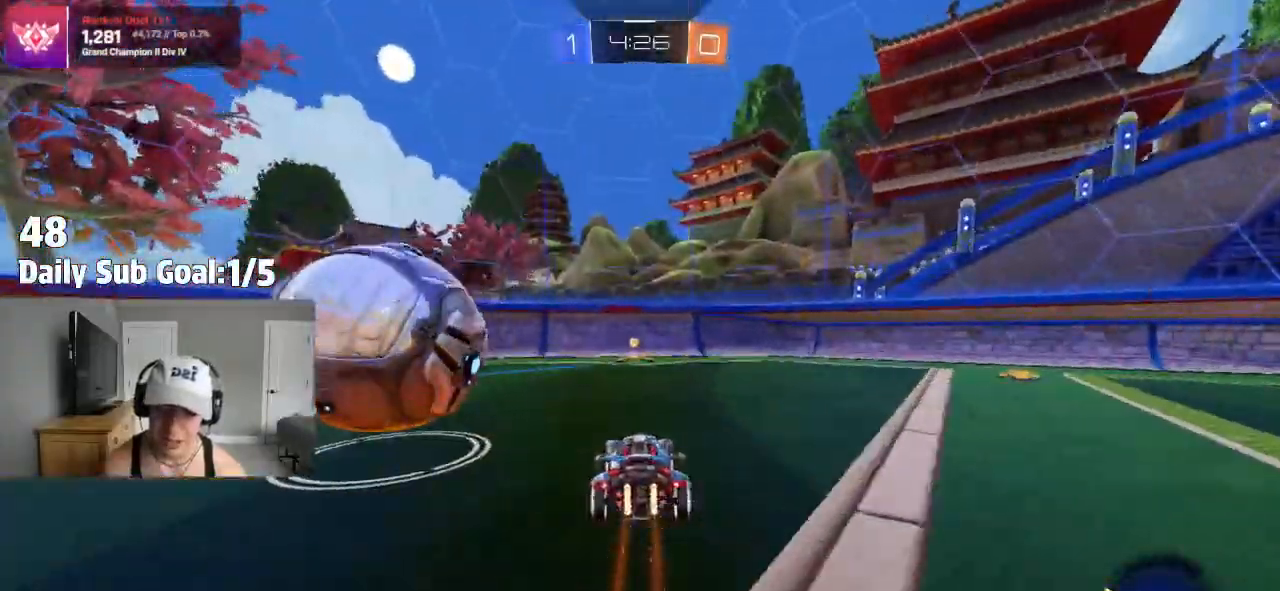
{"dt_ms": 500, "buttons": ["R2"], "left_stick": "center", "right_stick": "center", "events": [[50, "TRIANGLE", "down"], [100, "left_stick", "right"], [200, "TRIANGLE", "up"], [200, "left_stick", "center"], [267, "R2", "up"], [333, "left_stick", "left"], [400, "R2", "down"], [450, "left_stick", "center"]]}